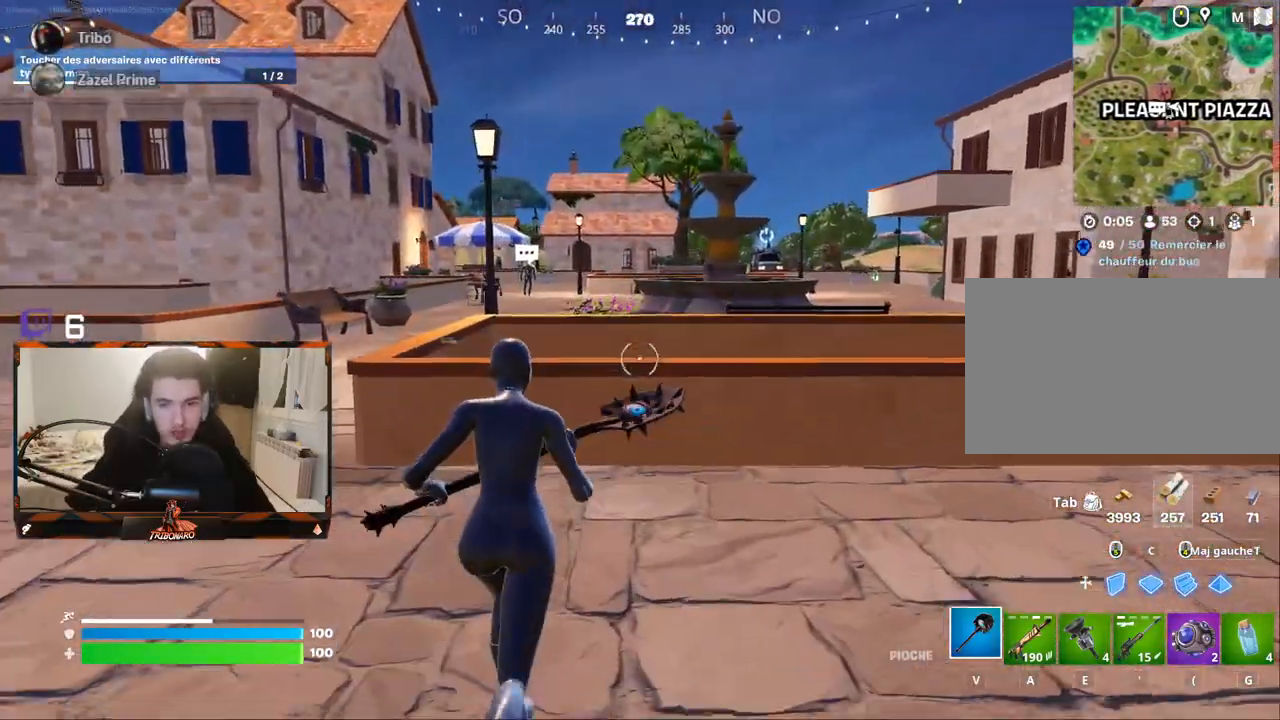
Gameplay with keyboard and mouse; each line is a JSON object with the keys and mouse buttons held at the frame after it. "events" lists presses ("down") and releases ("up") of "1", "2", "3", "4", "5", "a", "alt", "c", "caps_lock", "ctrl", "d", "e", "f", "g", "q", "r", "s", "shift", "space", "t", "tab", "v", "w", "x", "z", "mouse_left", "mouse_wheel" and "mouse_right" between this image and that frame as [ms after this image, input, new state], when the widget could be followed in between. "mouse_left", "mouse_wheel", "mouse_right" = the "left", "wheel", "right" buttons of the "mouse" list. No other keys are recorded. "wheel" means that the mouse wheel is clicked or scrolled. "mouse_move" is the direction in which the mouse moves at that frame (one of eight, or "still"), when it could be read.
{"keys": ["z"], "mouse": [], "mouse_move": "still", "events": [[184, "q", "up"]]}
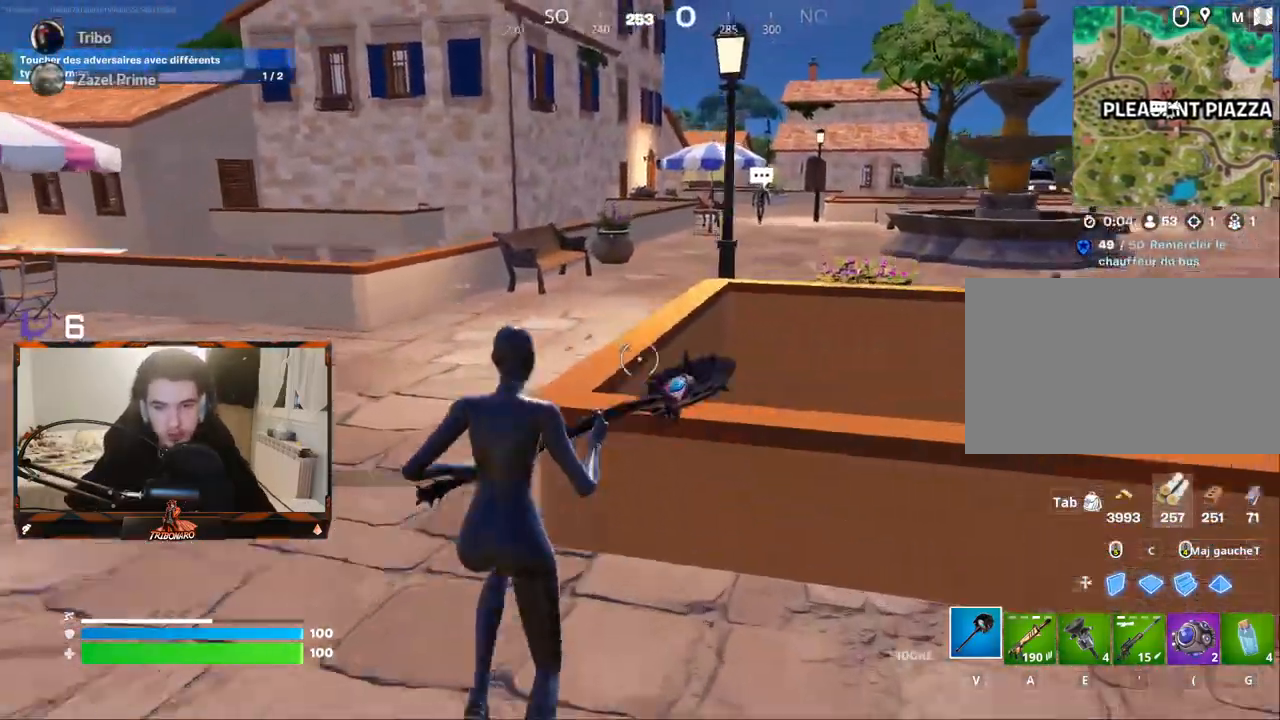
{"keys": ["z"], "mouse": [], "mouse_move": "right", "events": [[17, "space", "down"], [100, "space", "up"], [334, "e", "down"], [384, "e", "up"]]}
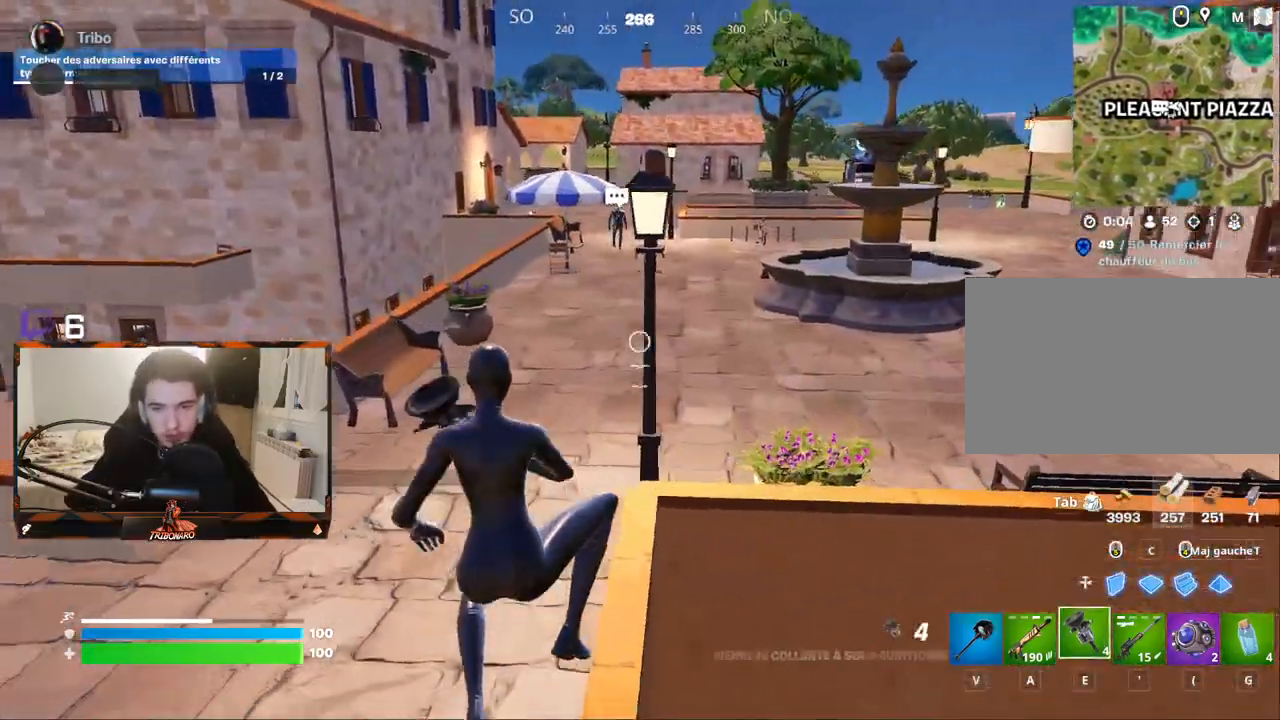
{"keys": ["z"], "mouse": [], "mouse_move": "right", "events": []}
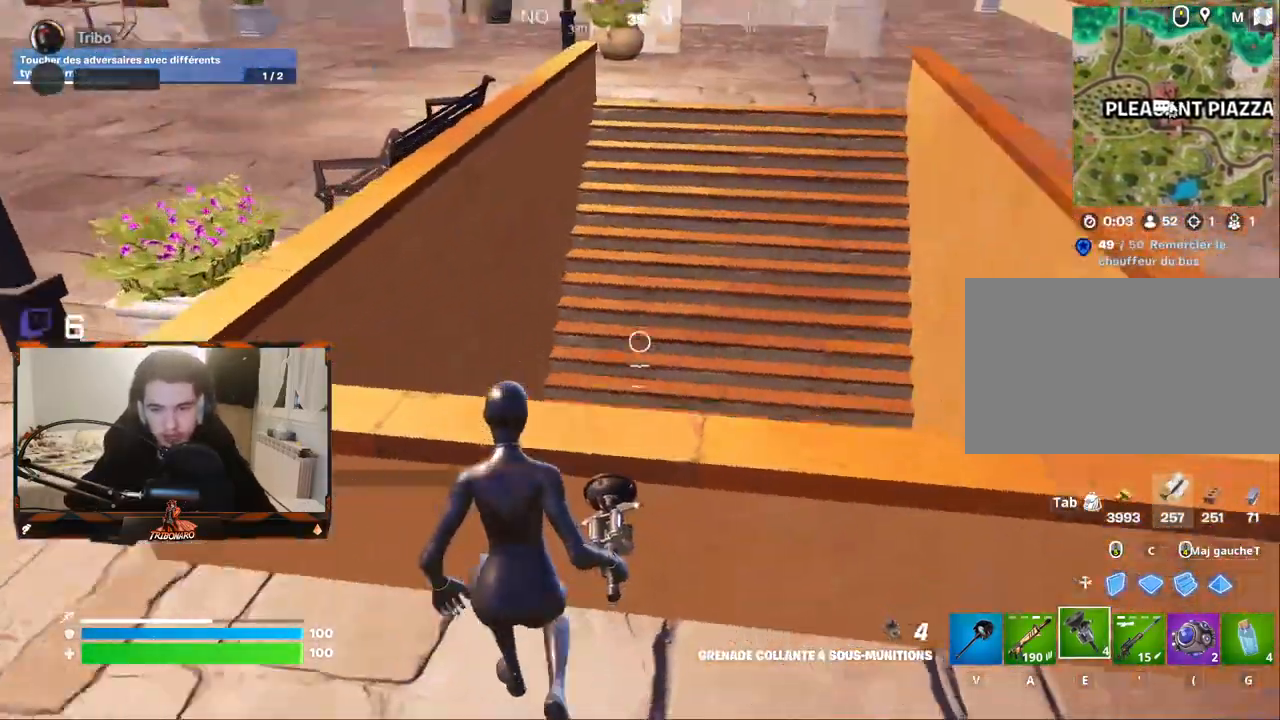
{"keys": ["d", "z"], "mouse": [], "mouse_move": "down-left", "events": [[134, "space", "down"], [284, "d", "down"], [284, "space", "up"]]}
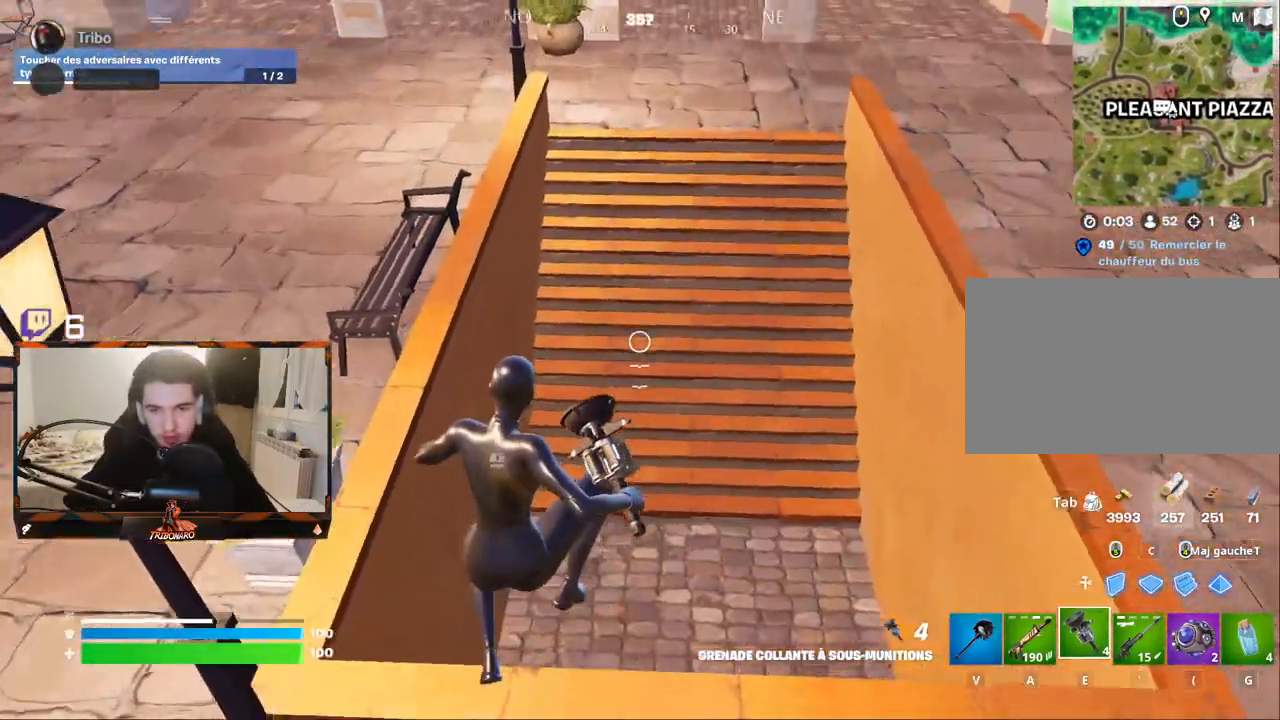
{"keys": ["d", "z"], "mouse": [], "mouse_move": "left", "events": [[17, "d", "up"], [150, "4", "down"], [250, "4", "up"], [434, "d", "down"]]}
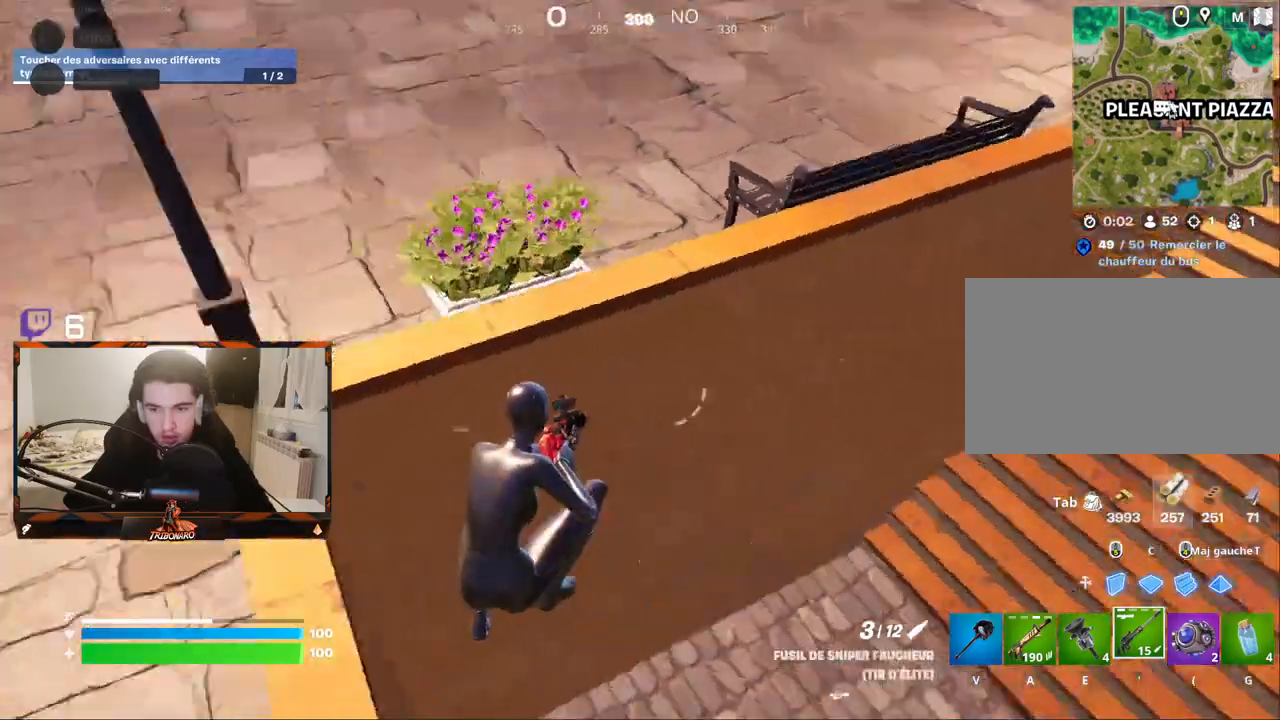
{"keys": ["z"], "mouse": [], "mouse_move": "still", "events": [[67, "d", "up"], [267, "q", "down"], [500, "q", "up"]]}
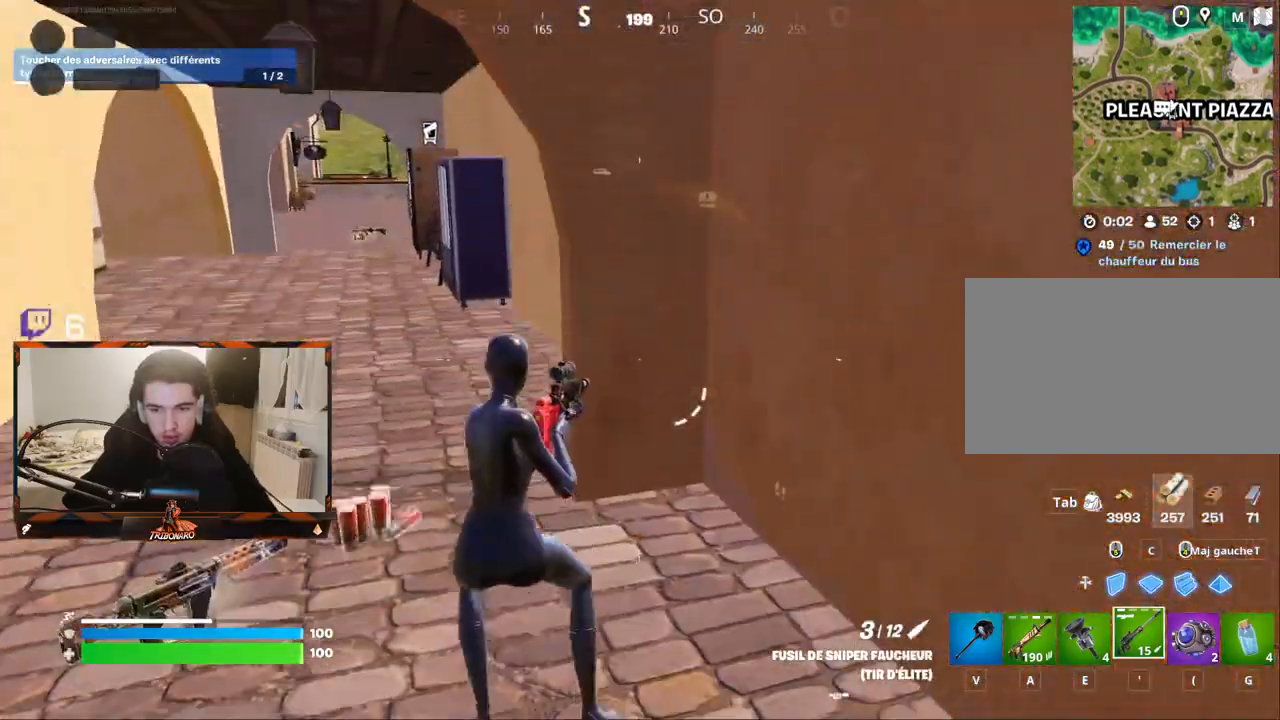
{"keys": ["z"], "mouse": [], "mouse_move": "still", "events": [[50, "x", "down"], [84, "x", "up"], [134, "a", "down"], [234, "a", "up"]]}
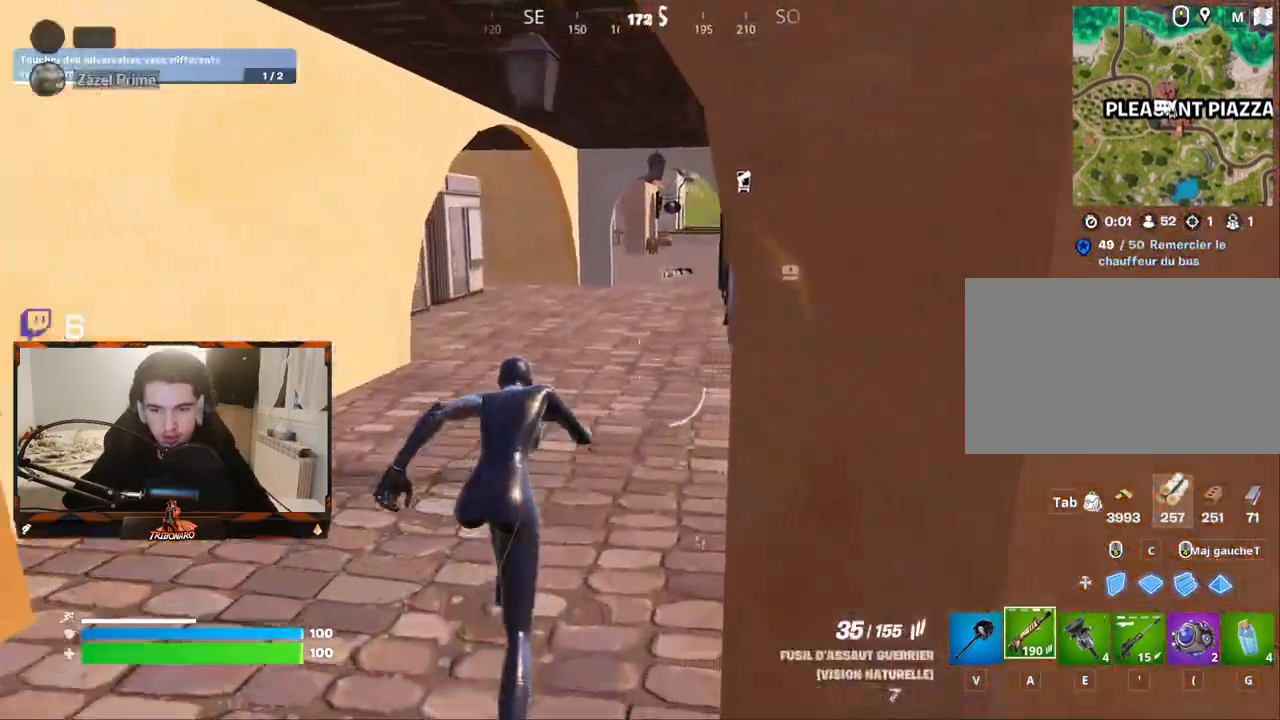
{"keys": ["z"], "mouse": [], "mouse_move": "still", "events": [[17, "q", "down"], [150, "q", "up"], [334, "q", "down"], [484, "q", "up"]]}
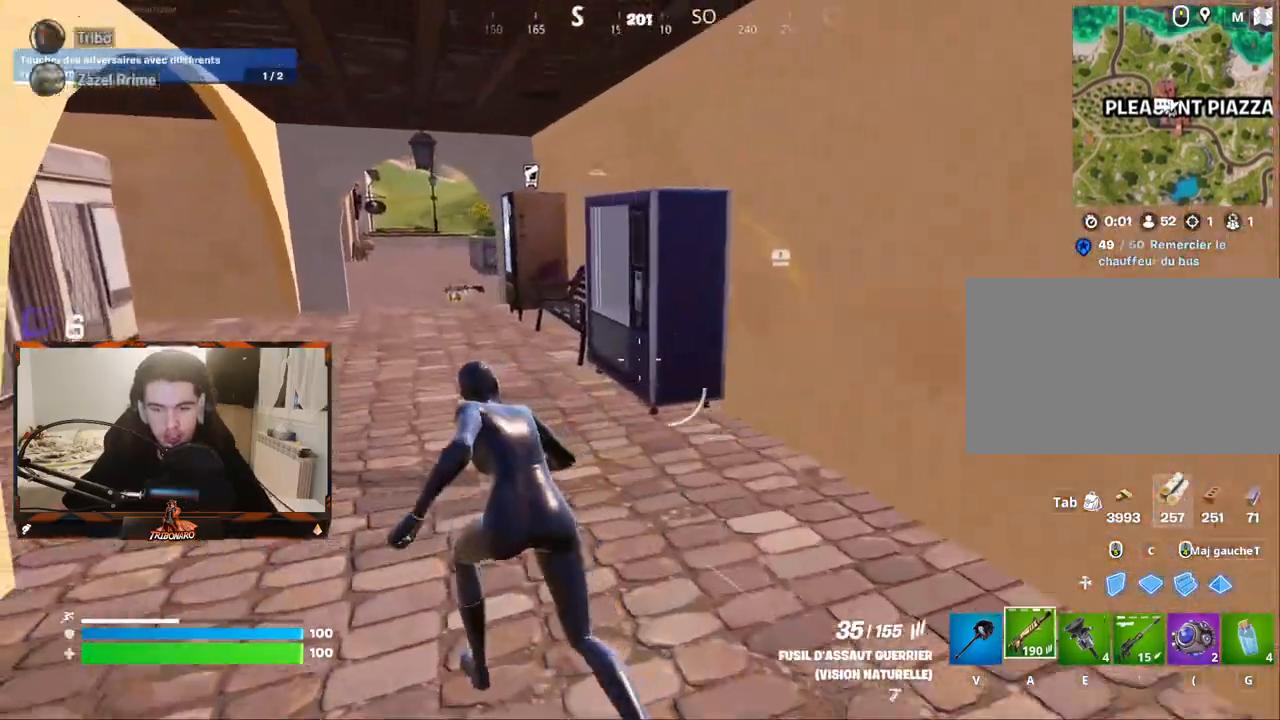
{"keys": ["z"], "mouse": [], "mouse_move": "still", "events": []}
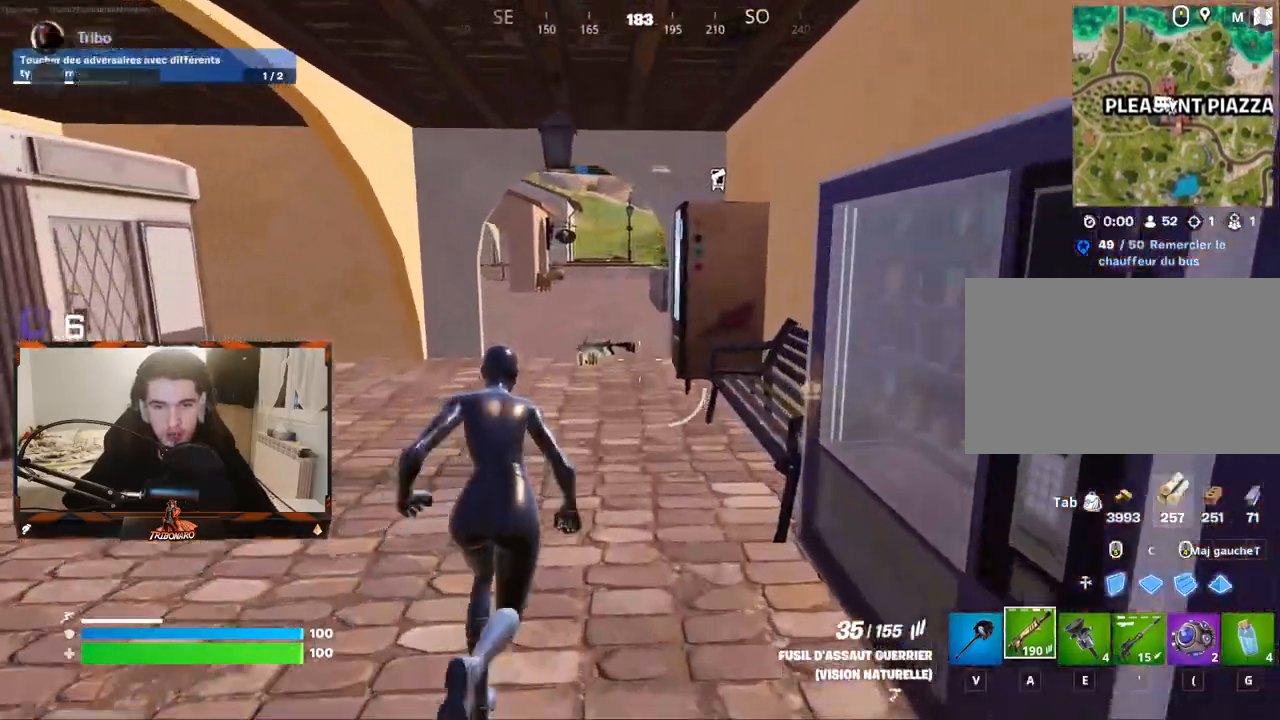
{"keys": ["z"], "mouse": [], "mouse_move": "down-left", "events": [[134, "x", "down"], [234, "x", "up"]]}
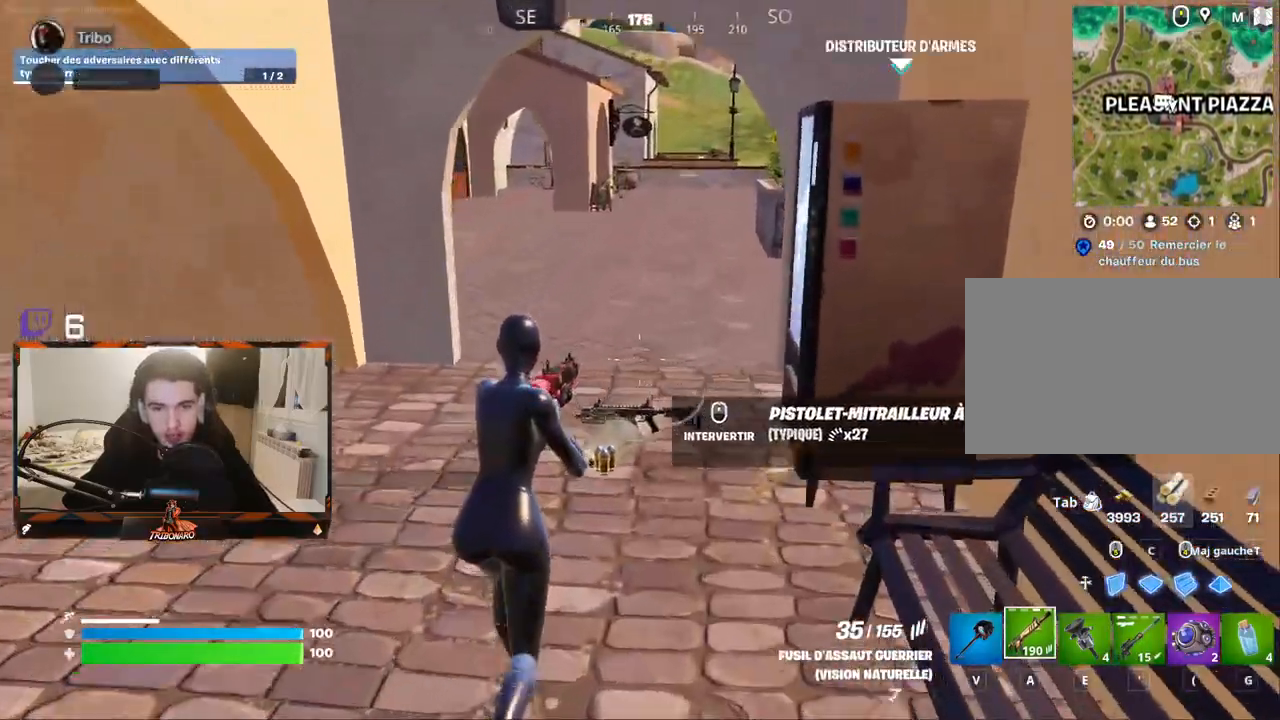
{"keys": ["q", "z"], "mouse": [], "mouse_move": "still", "events": [[434, "q", "down"]]}
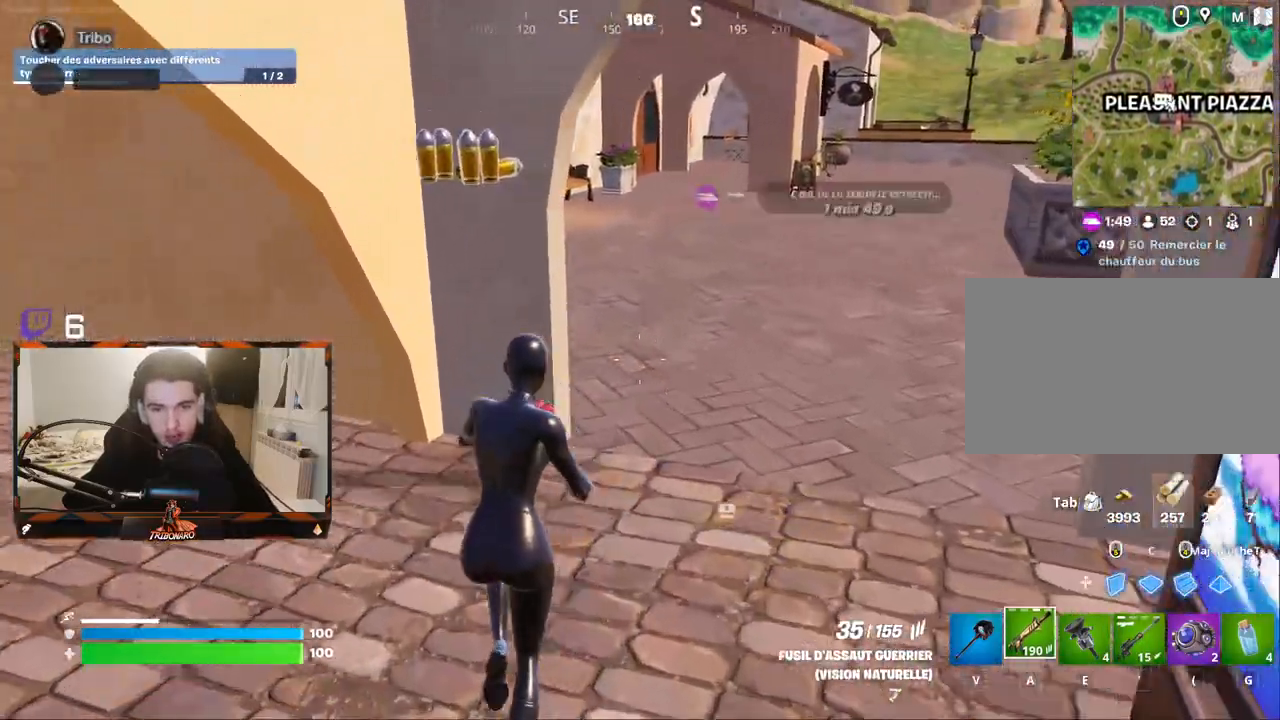
{"keys": ["z"], "mouse": [], "mouse_move": "still", "events": [[34, "q", "up"], [350, "d", "down"], [400, "d", "up"]]}
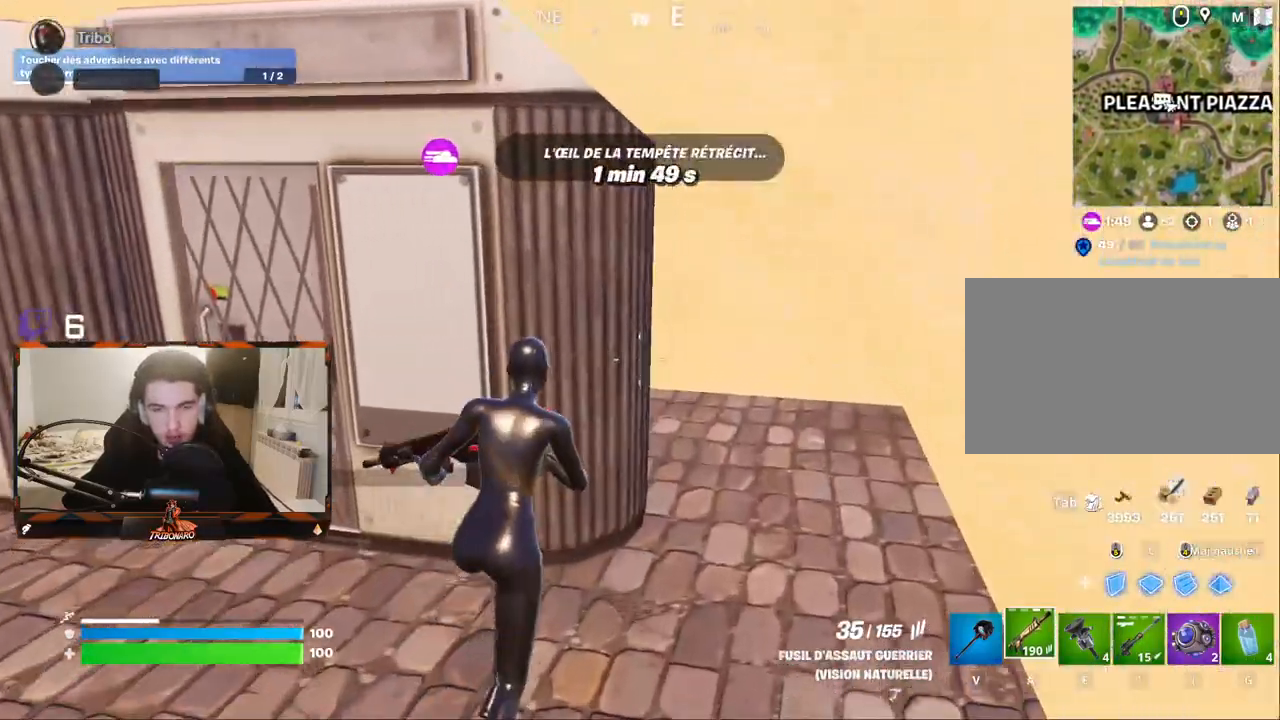
{"keys": ["z"], "mouse": [], "mouse_move": "still", "events": [[34, "d", "down"], [417, "d", "up"]]}
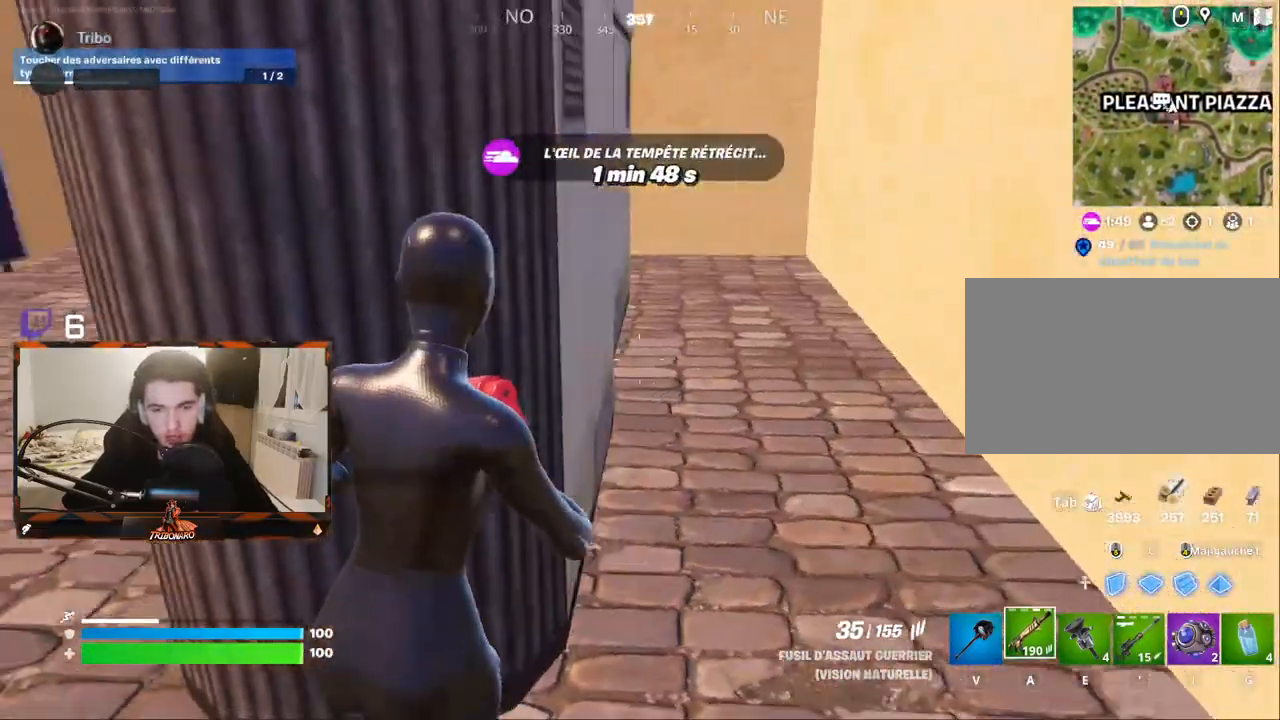
{"keys": ["z"], "mouse": [], "mouse_move": "still", "events": [[50, "d", "down"], [250, "d", "up"], [334, "d", "down"], [384, "d", "up"]]}
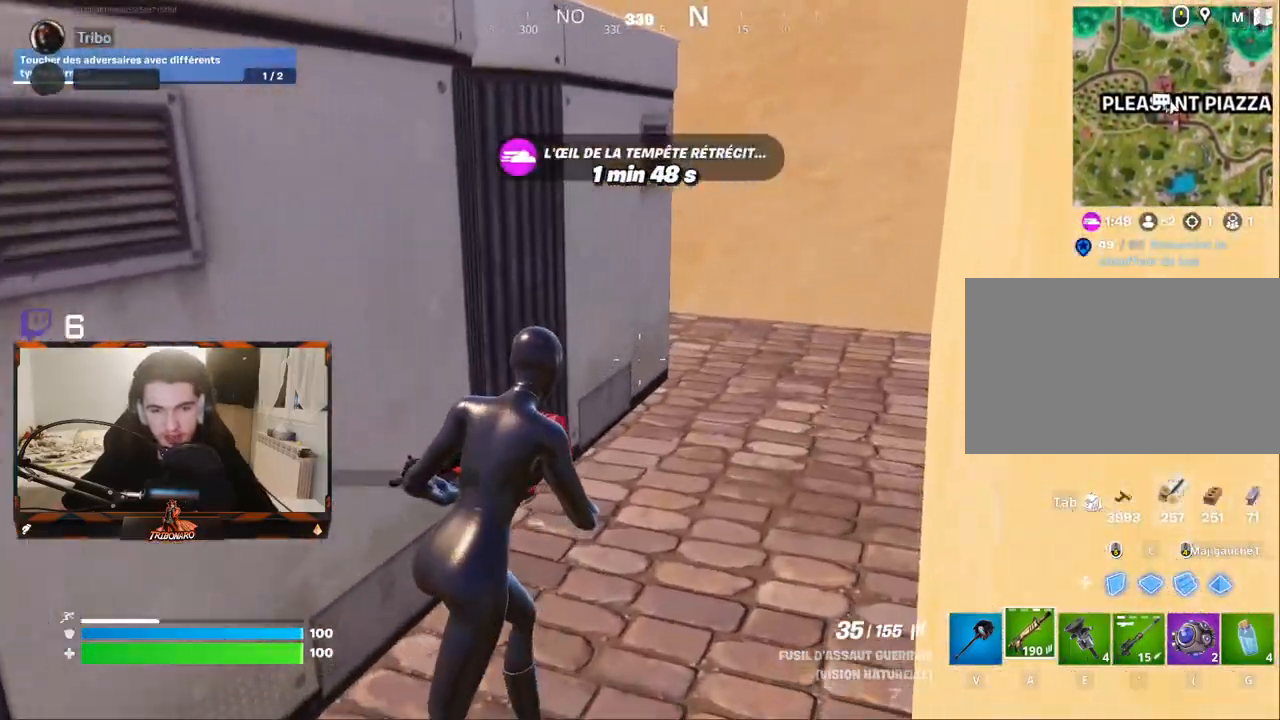
{"keys": ["z"], "mouse": [], "mouse_move": "left", "events": [[67, "x", "down"], [167, "x", "up"], [300, "d", "down"], [400, "d", "up"]]}
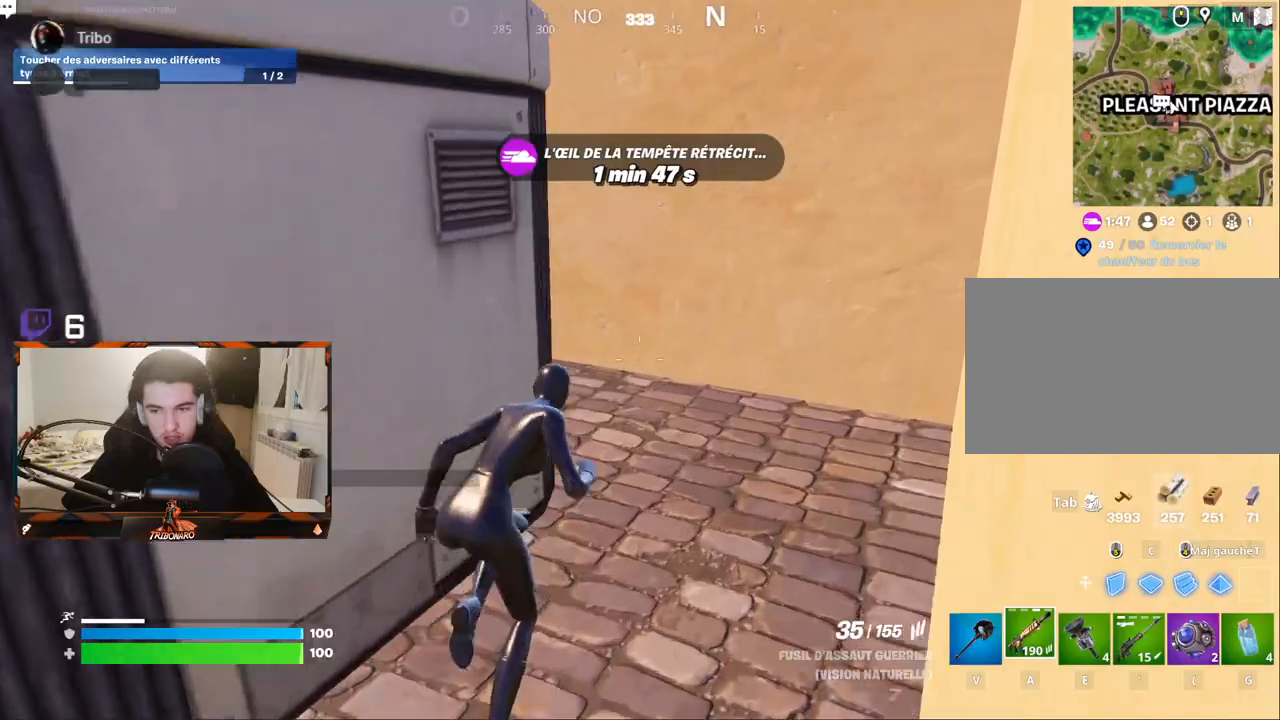
{"keys": ["z"], "mouse": [], "mouse_move": "up", "events": [[84, "d", "down"], [234, "d", "up"]]}
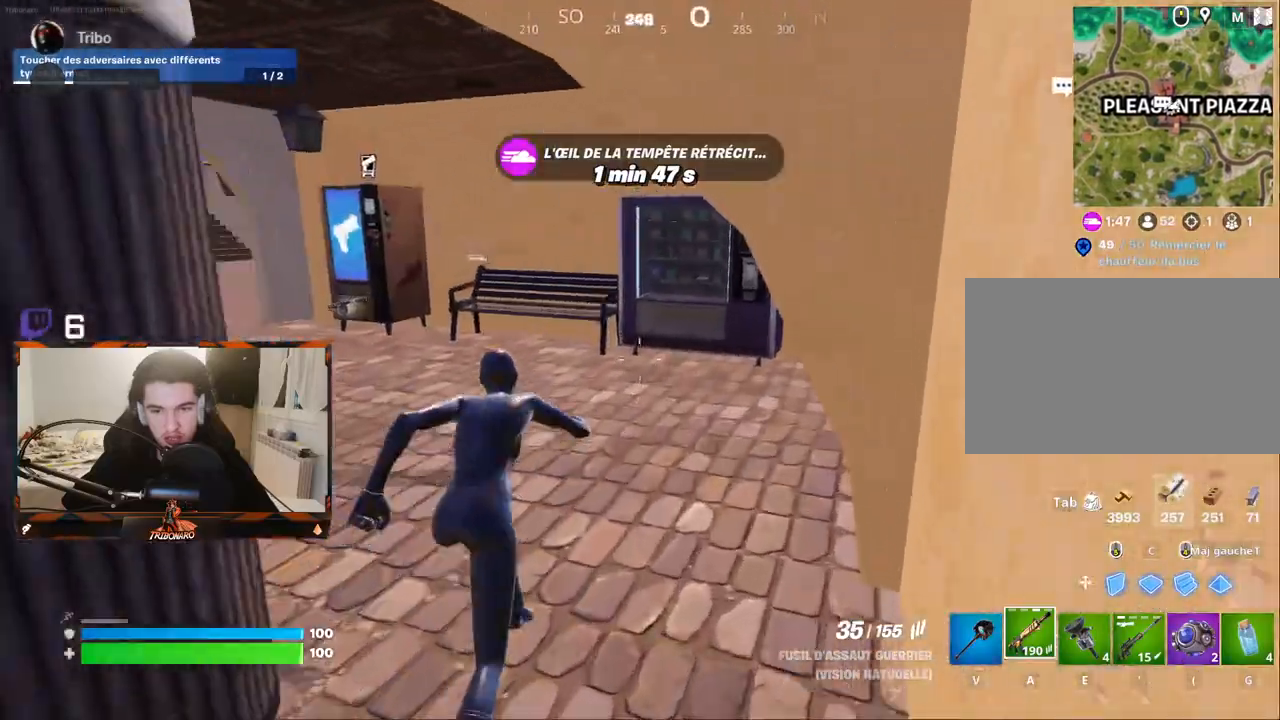
{"keys": ["z"], "mouse": [], "mouse_move": "still", "events": [[284, "x", "down"], [434, "x", "up"]]}
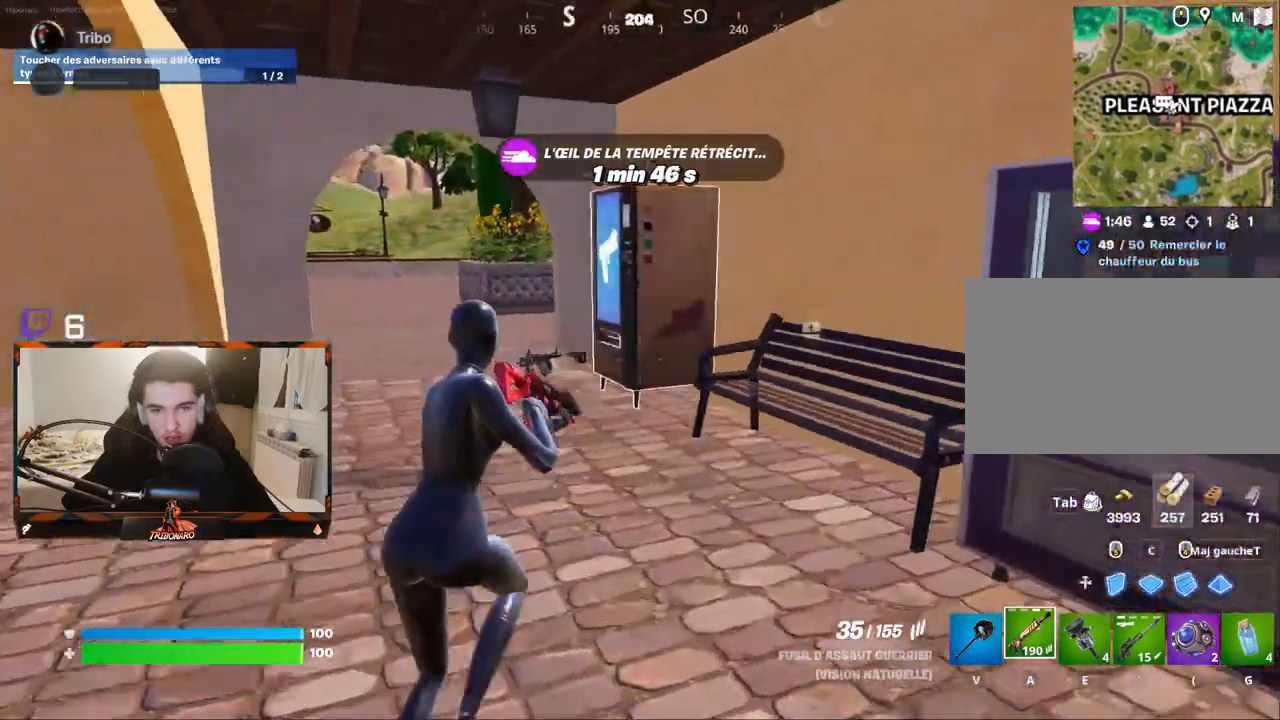
{"keys": ["z"], "mouse": [], "mouse_move": "still", "events": [[84, "q", "down"], [217, "q", "up"], [300, "4", "down"], [450, "4", "up"]]}
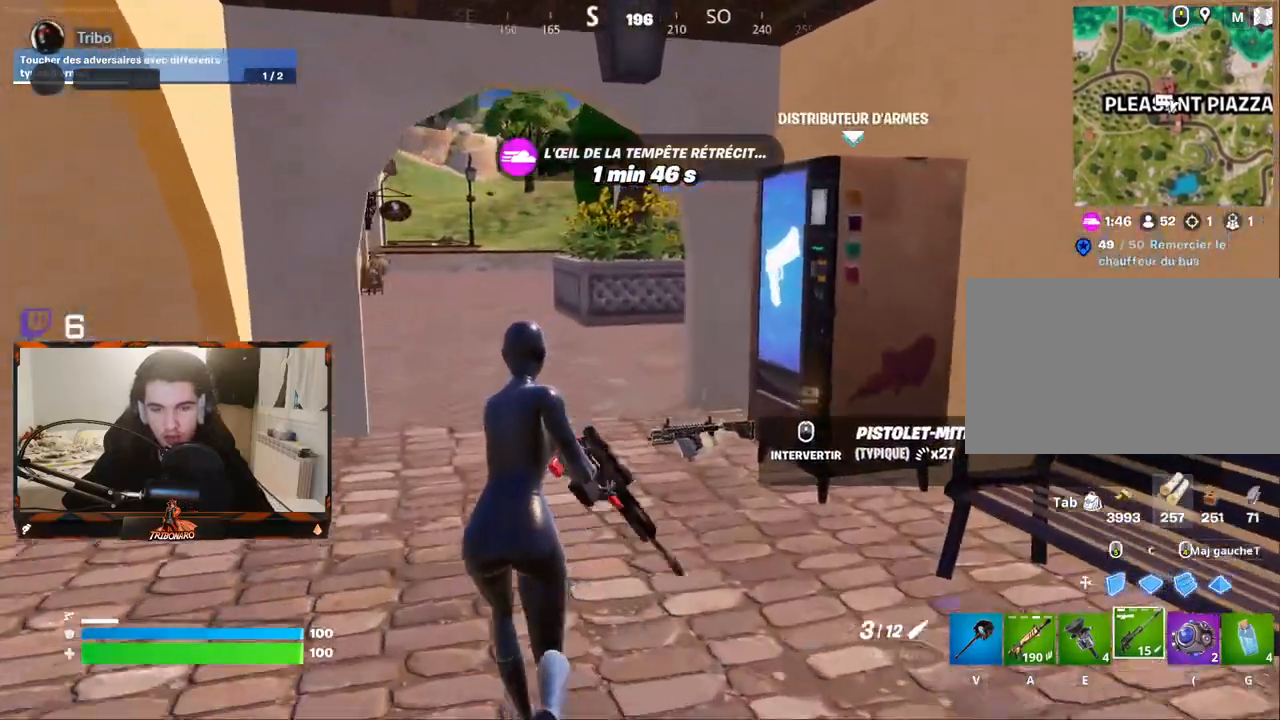
{"keys": ["q", "z"], "mouse": [], "mouse_move": "still", "events": [[384, "q", "down"]]}
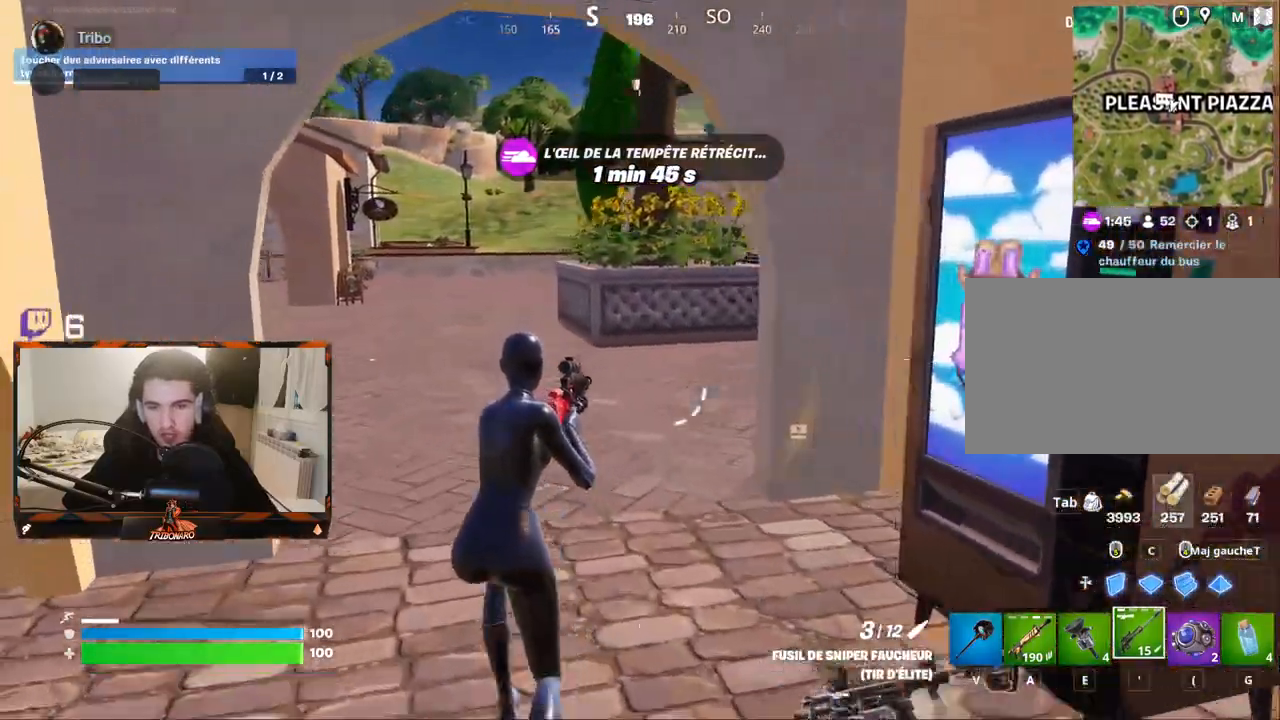
{"keys": ["q", "z"], "mouse": [], "mouse_move": "right", "events": [[34, "q", "up"], [450, "q", "down"]]}
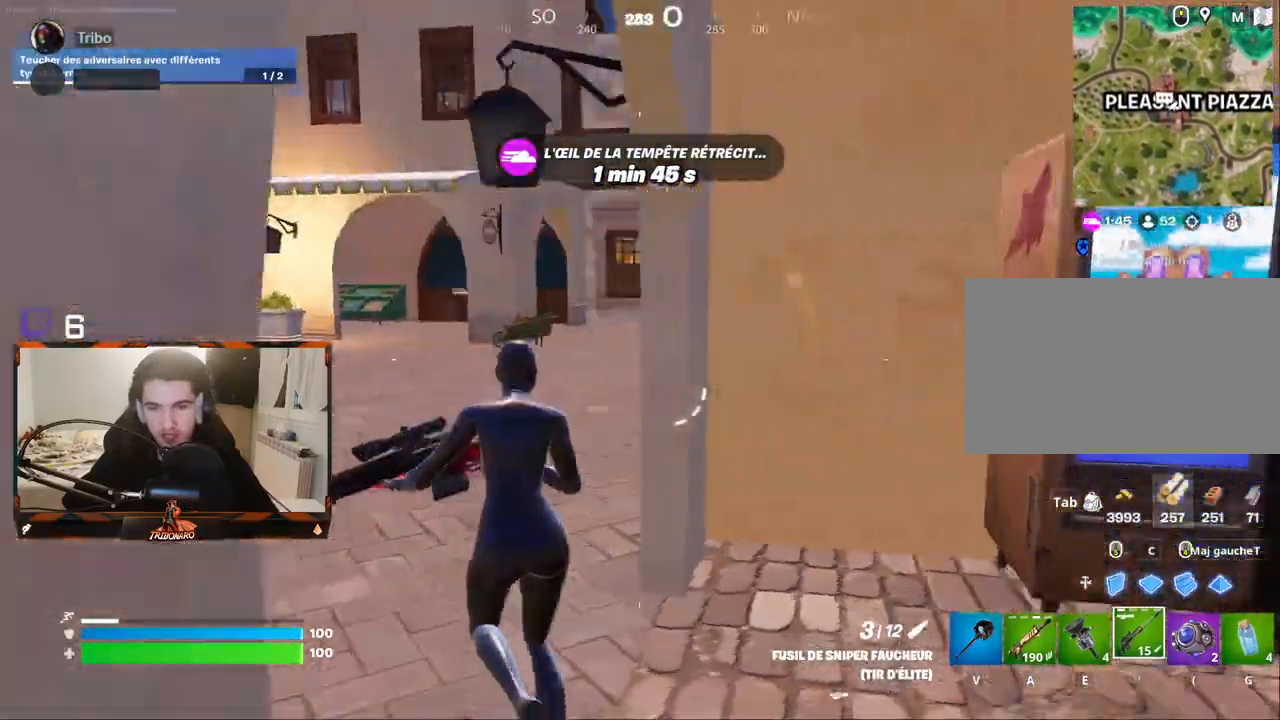
{"keys": ["d", "z"], "mouse": [], "mouse_move": "still", "events": [[134, "q", "up"], [184, "v", "down"], [234, "v", "up"], [417, "d", "down"]]}
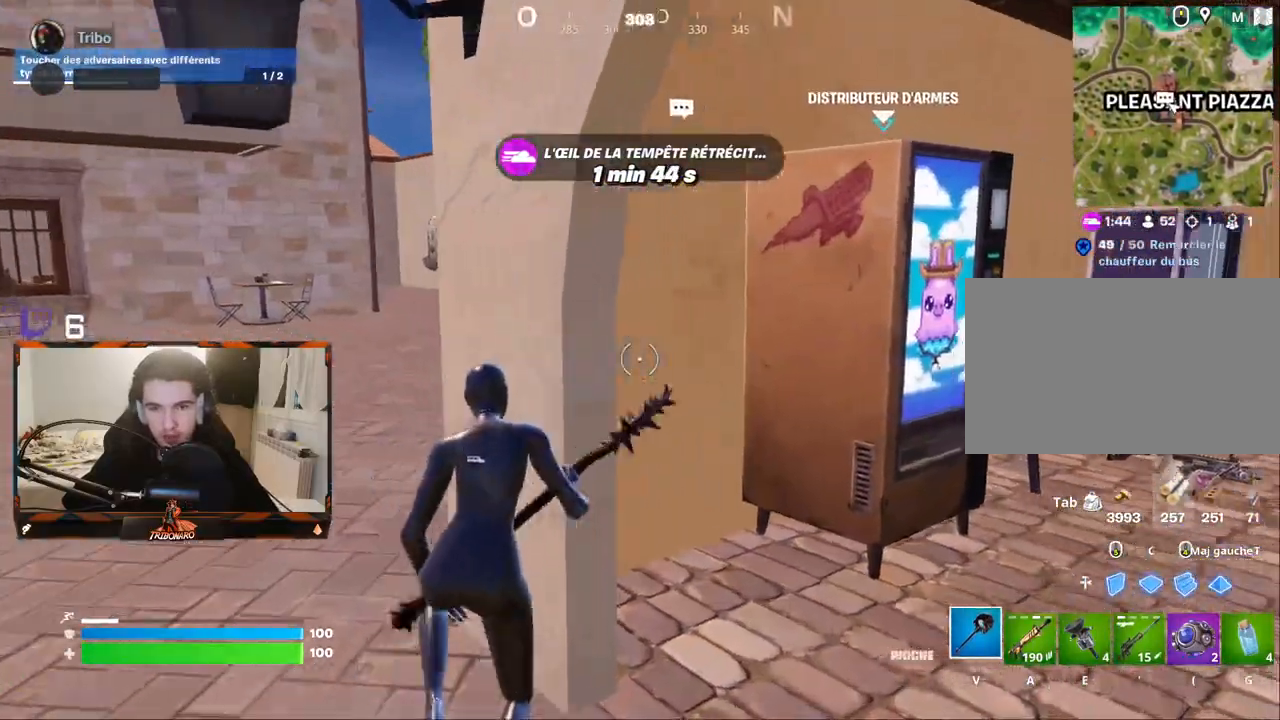
{"keys": [], "mouse": [], "mouse_move": "left", "events": [[334, "z", "up"], [384, "d", "up"]]}
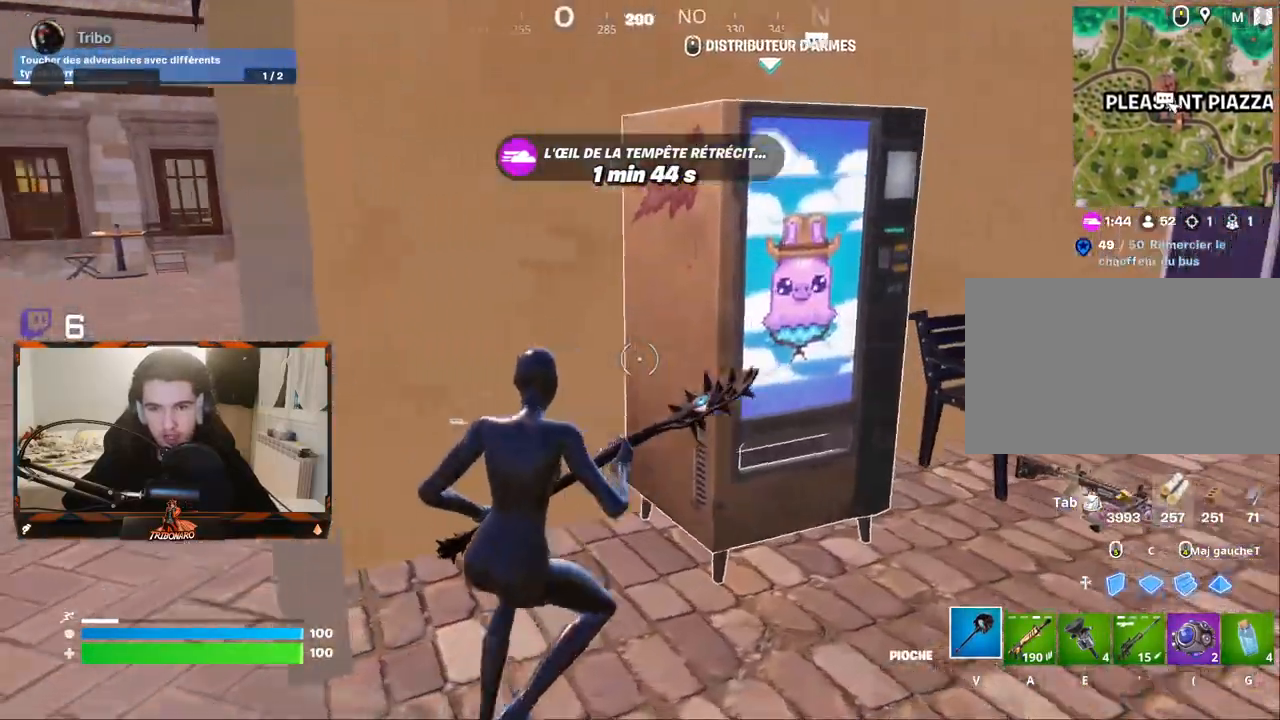
{"keys": ["z"], "mouse": [], "mouse_move": "up-right", "events": [[34, "q", "down"], [117, "z", "down"], [267, "x", "down"], [350, "x", "up"], [400, "q", "up"]]}
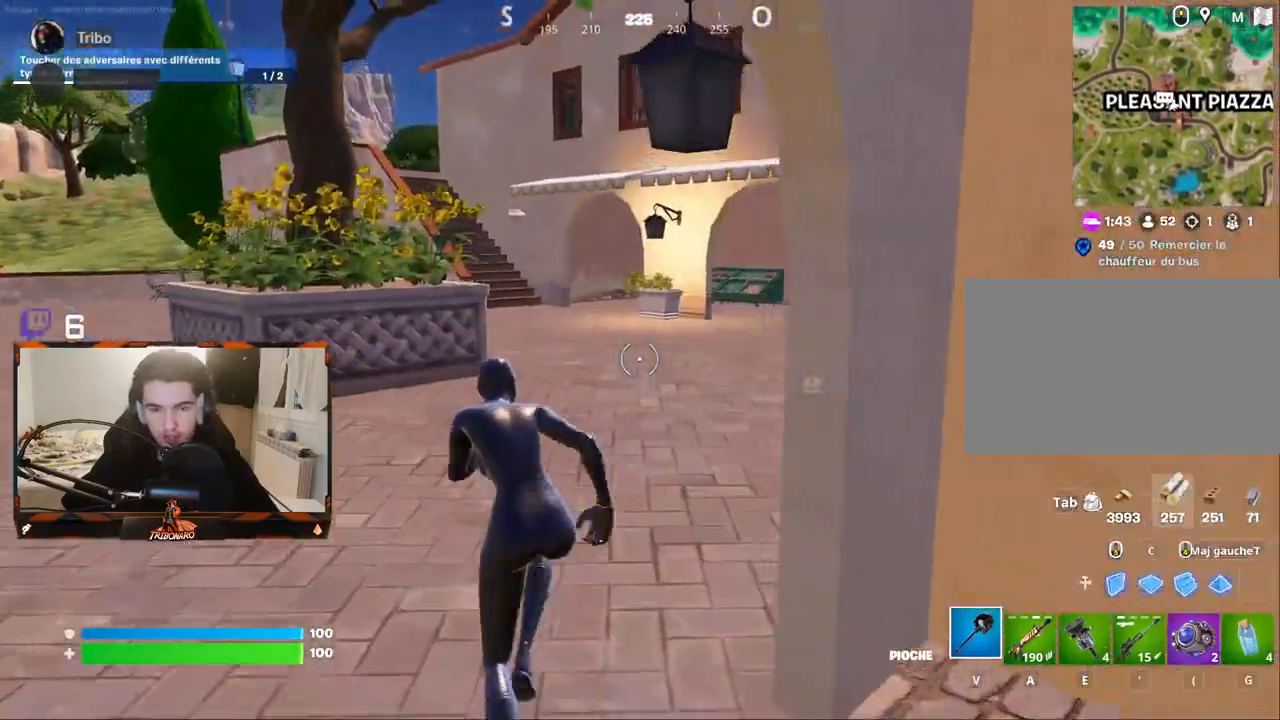
{"keys": ["z"], "mouse": [], "mouse_move": "still", "events": []}
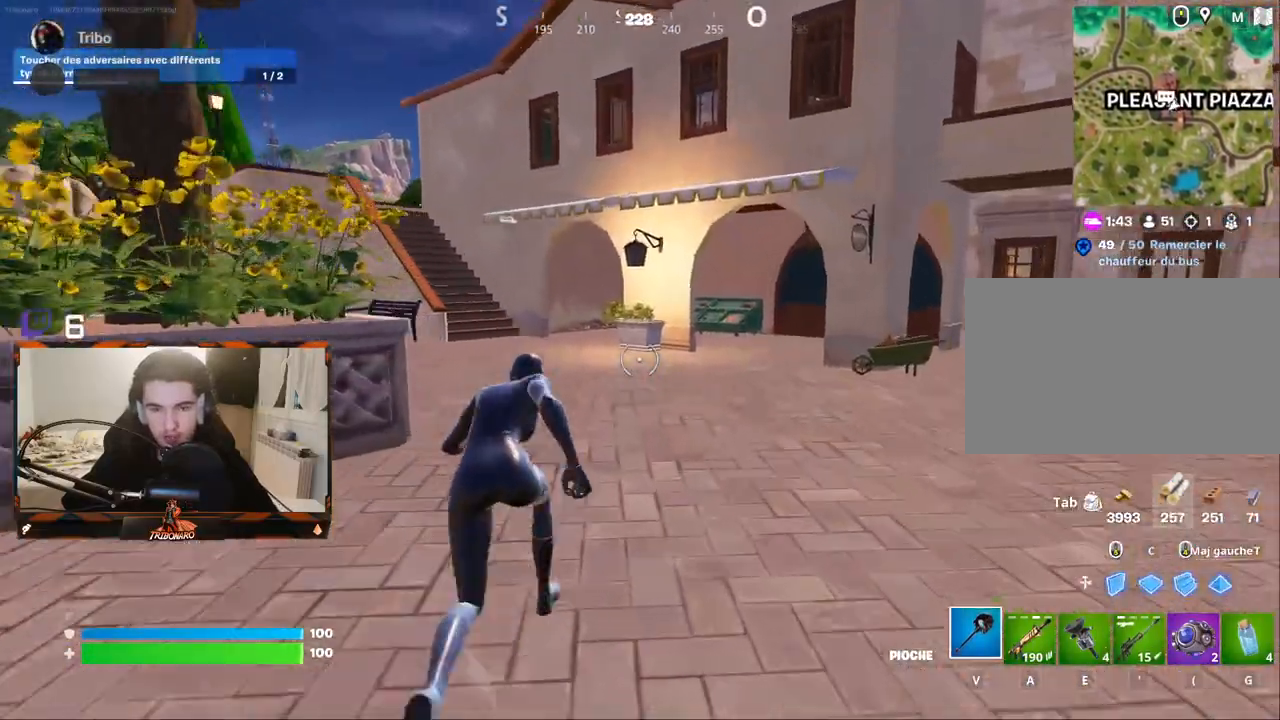
{"keys": ["q", "z"], "mouse": [], "mouse_move": "right", "events": [[434, "q", "down"]]}
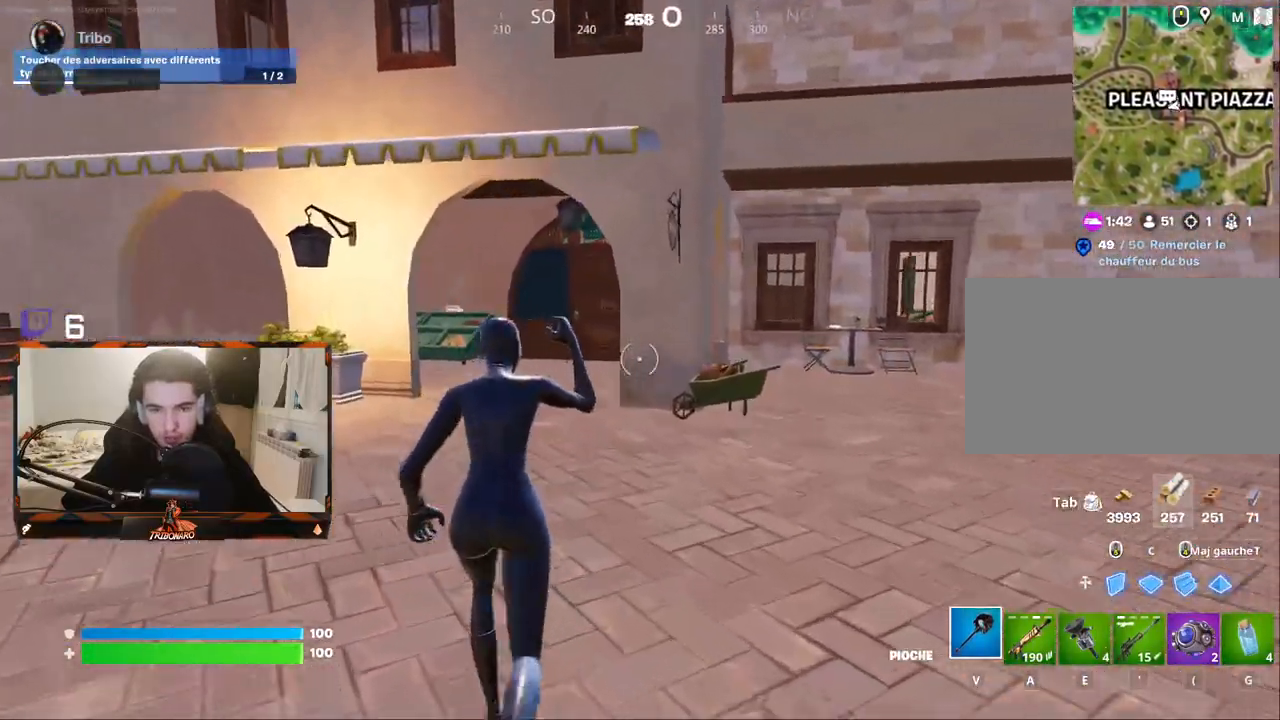
{"keys": ["z"], "mouse": [], "mouse_move": "still", "events": [[67, "q", "up"], [300, "q", "down"], [400, "q", "up"]]}
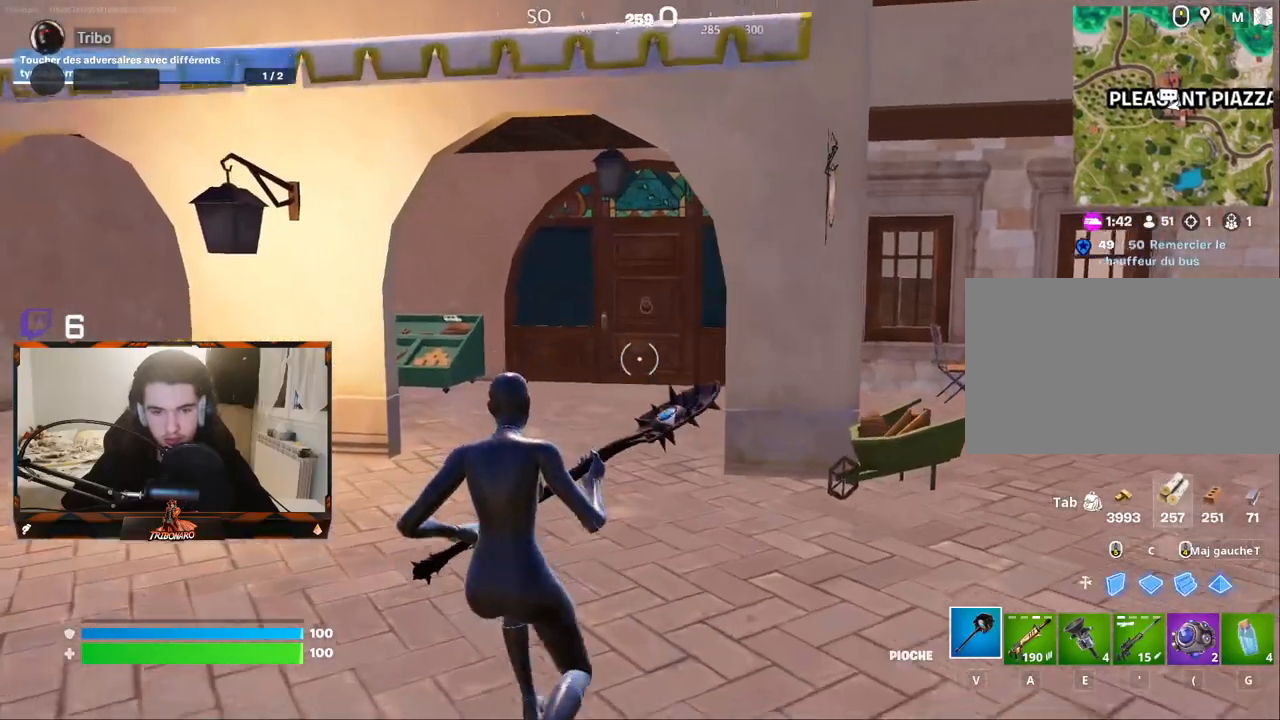
{"keys": ["z"], "mouse": [], "mouse_move": "still", "events": []}
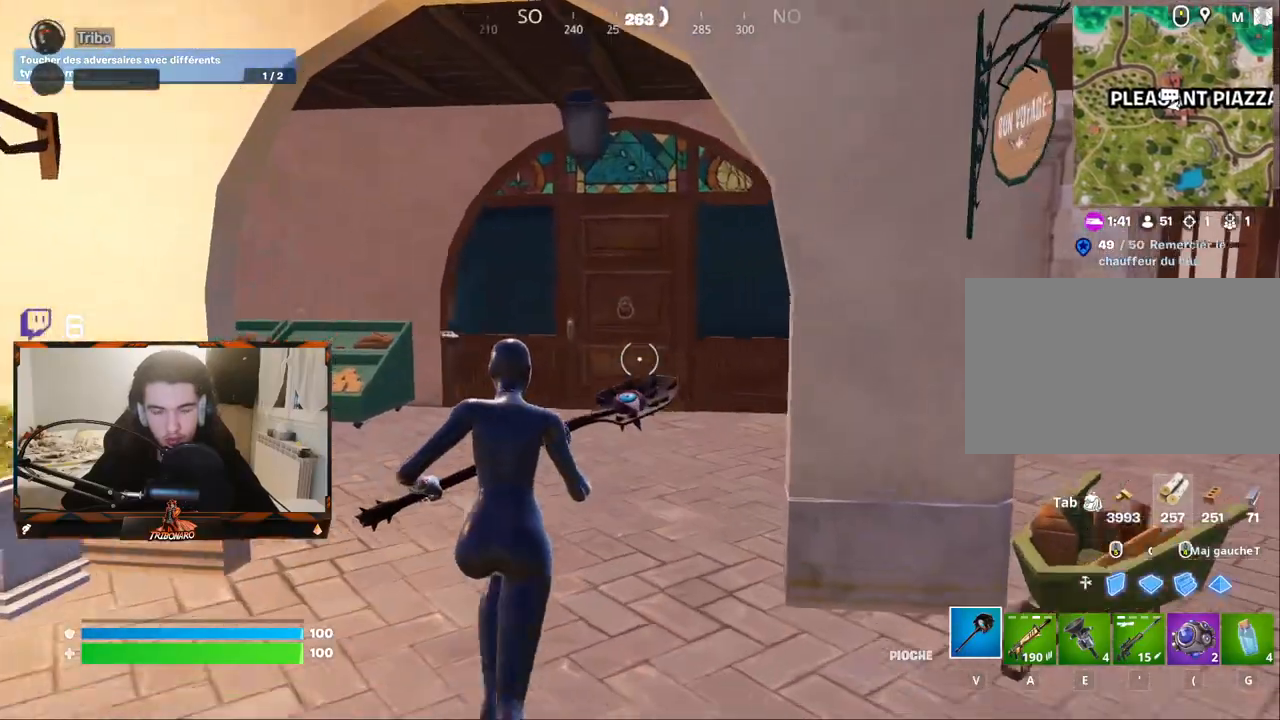
{"keys": ["z"], "mouse": [], "mouse_move": "still", "events": []}
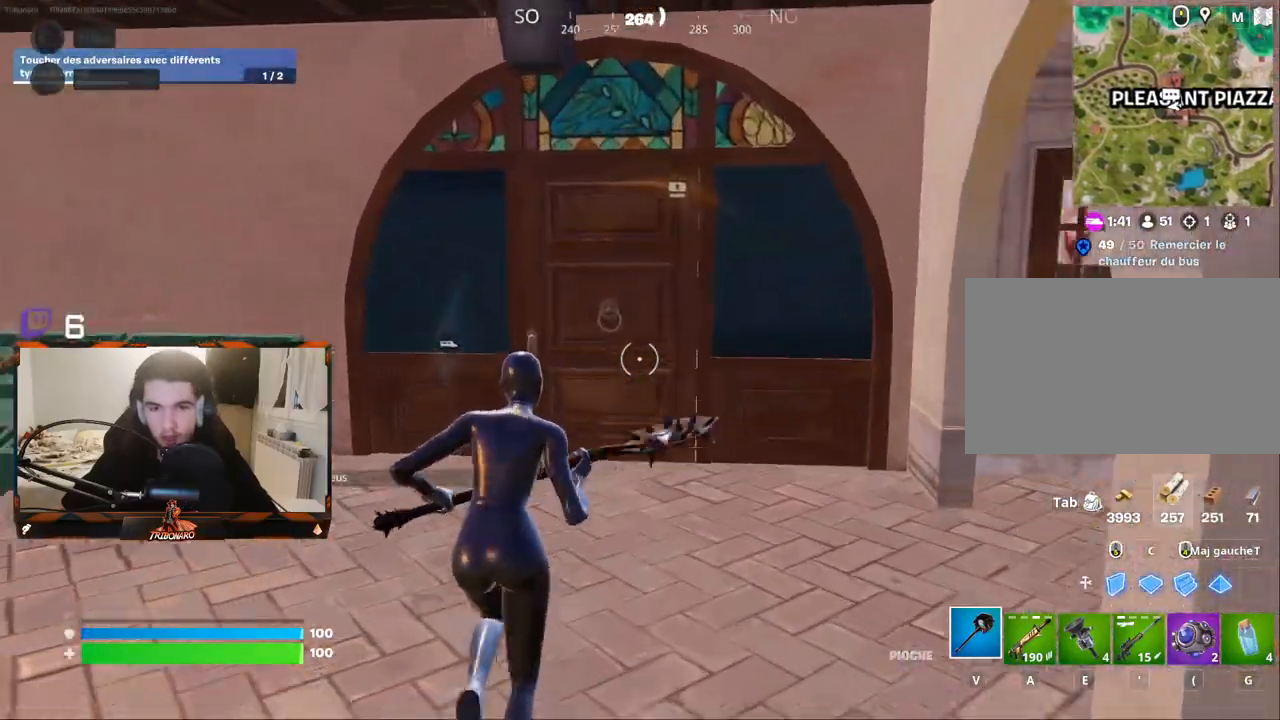
{"keys": ["z"], "mouse": [], "mouse_move": "still", "events": []}
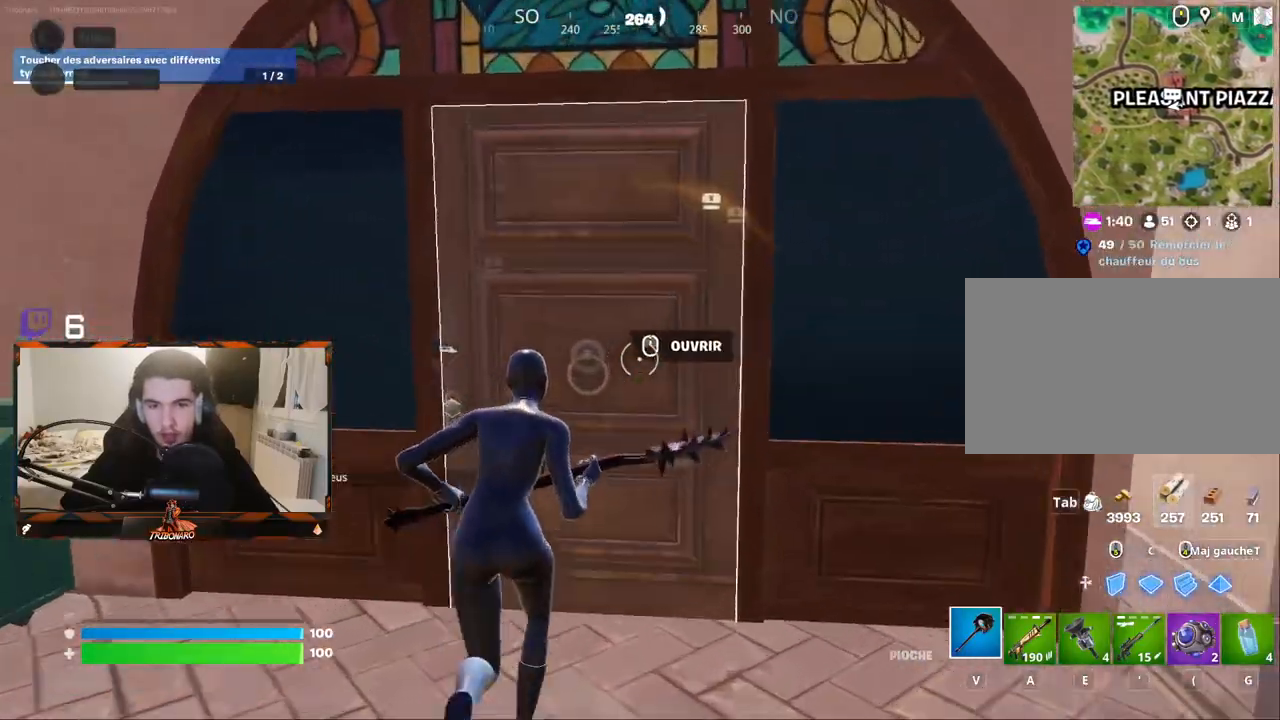
{"keys": ["z"], "mouse": [], "mouse_move": "right"}